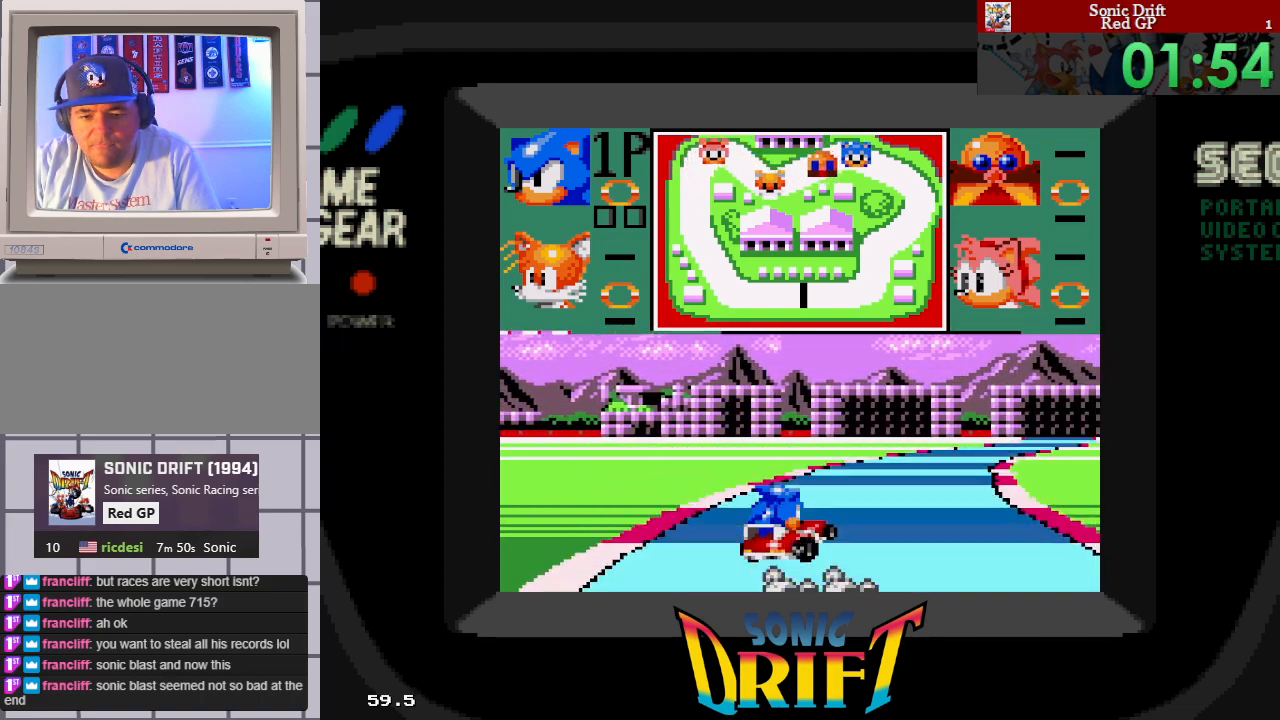
Gameplay with a controller; each line is a JSON object with the inputs held at the frame after it. "events" lists button and stick changes between this image and that frame as [ms after this image, input, new state], when the widget could be followed in between. Not read: L3 R3 other_buttons.
{"buttons": [], "events": [[400, "DPAD_RIGHT", "up"]]}
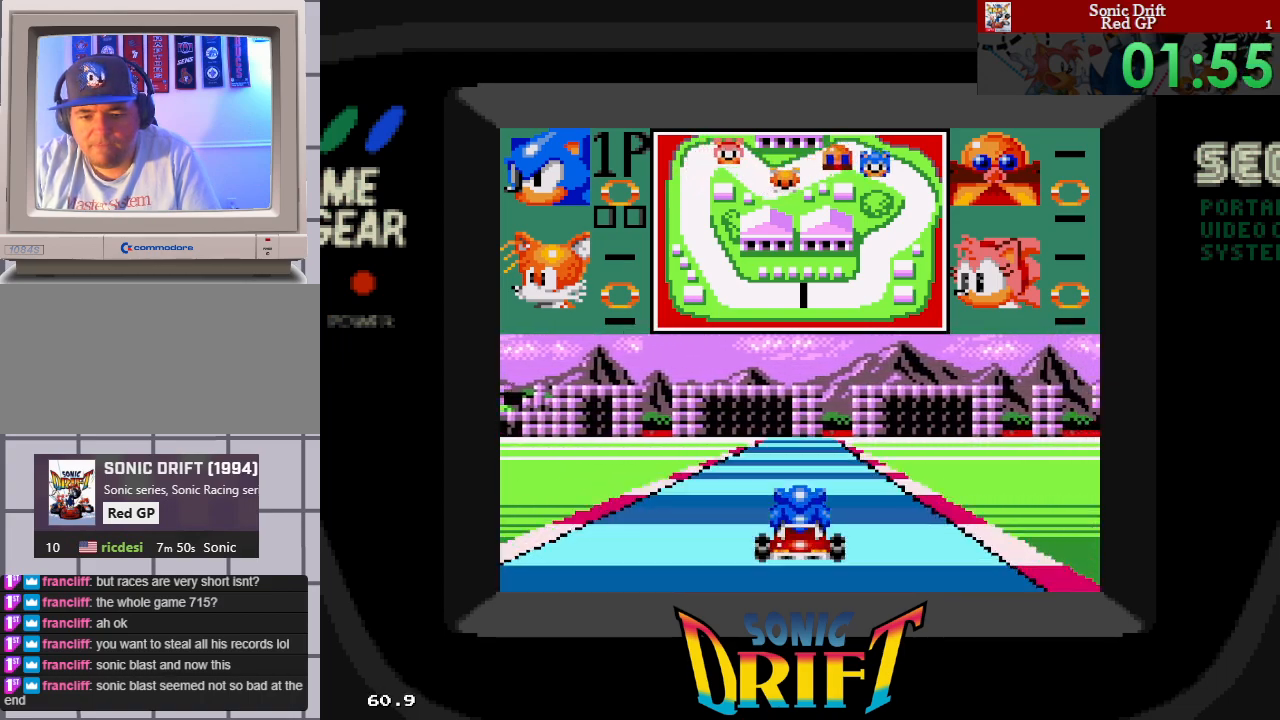
{"buttons": [], "events": []}
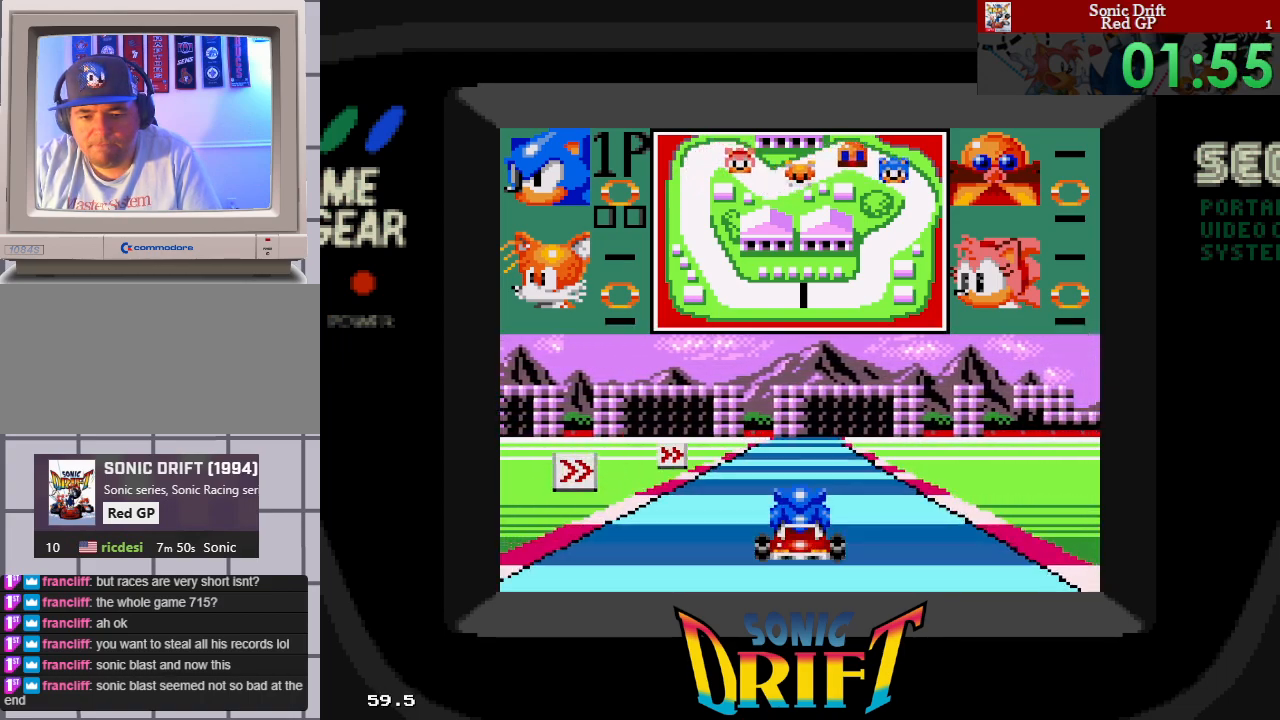
{"buttons": ["DPAD_RIGHT"], "events": [[83, "DPAD_RIGHT", "down"]]}
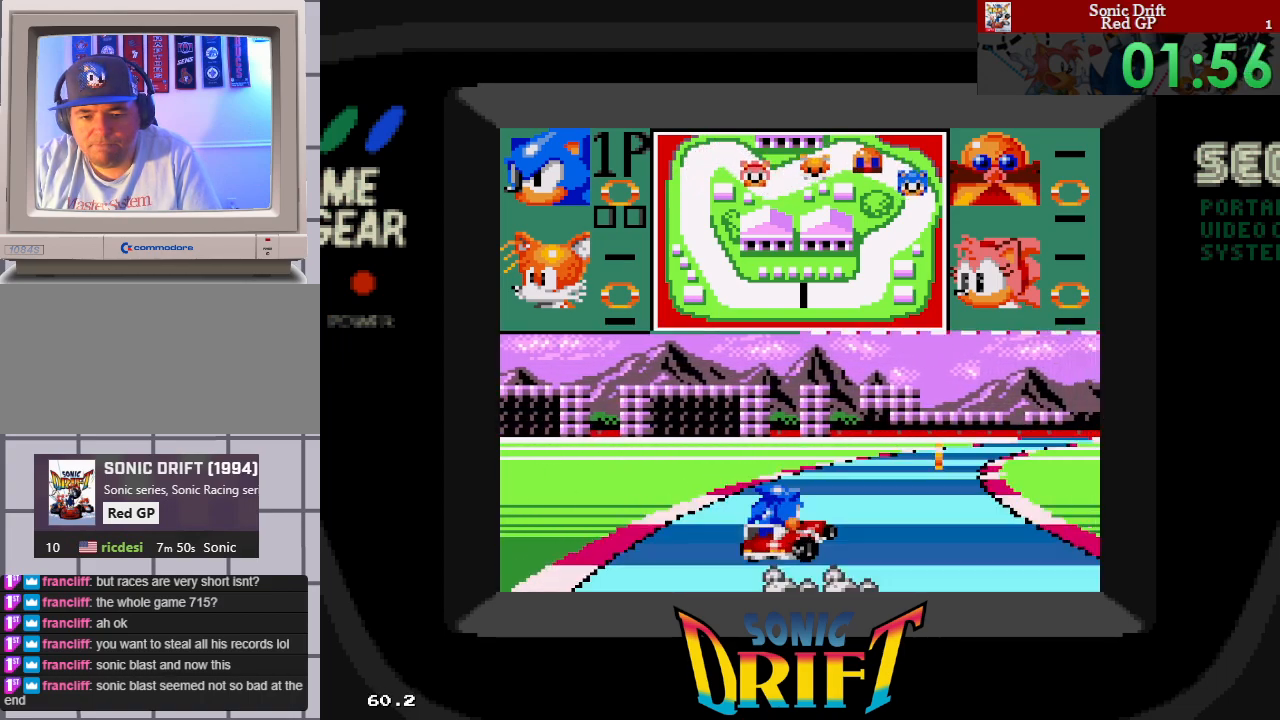
{"buttons": ["DPAD_RIGHT"], "events": []}
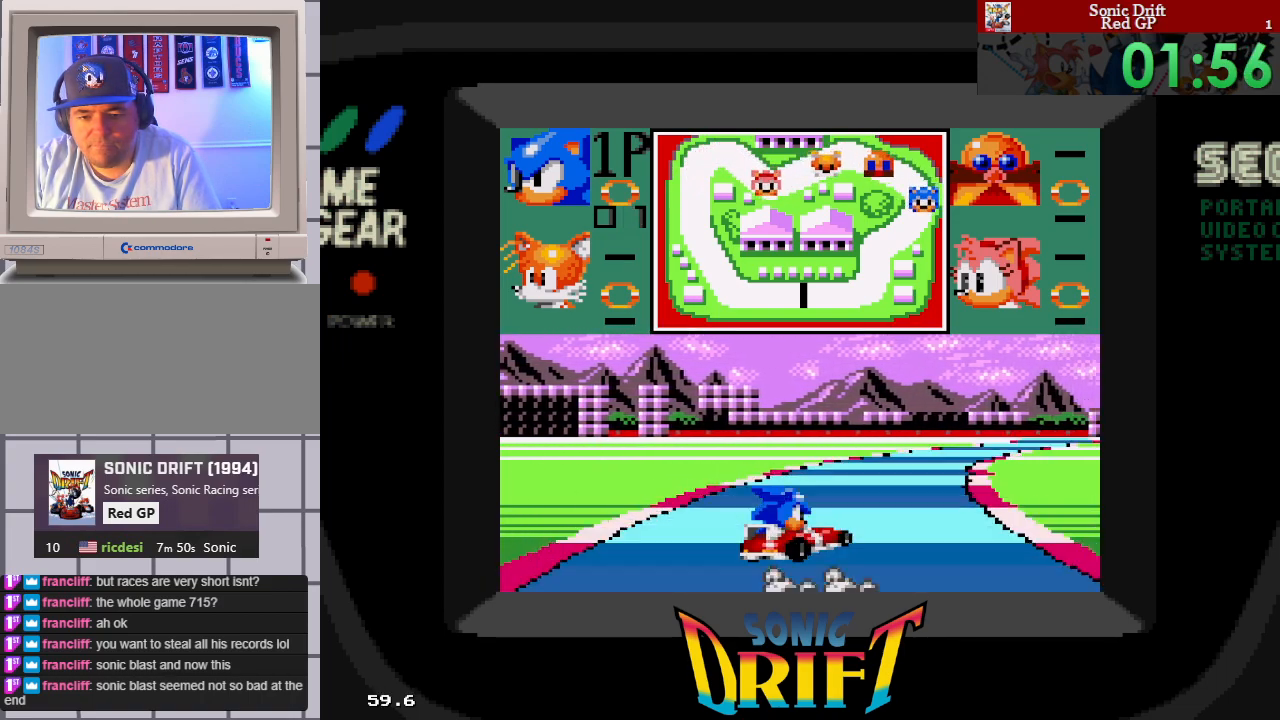
{"buttons": ["DPAD_RIGHT"], "events": []}
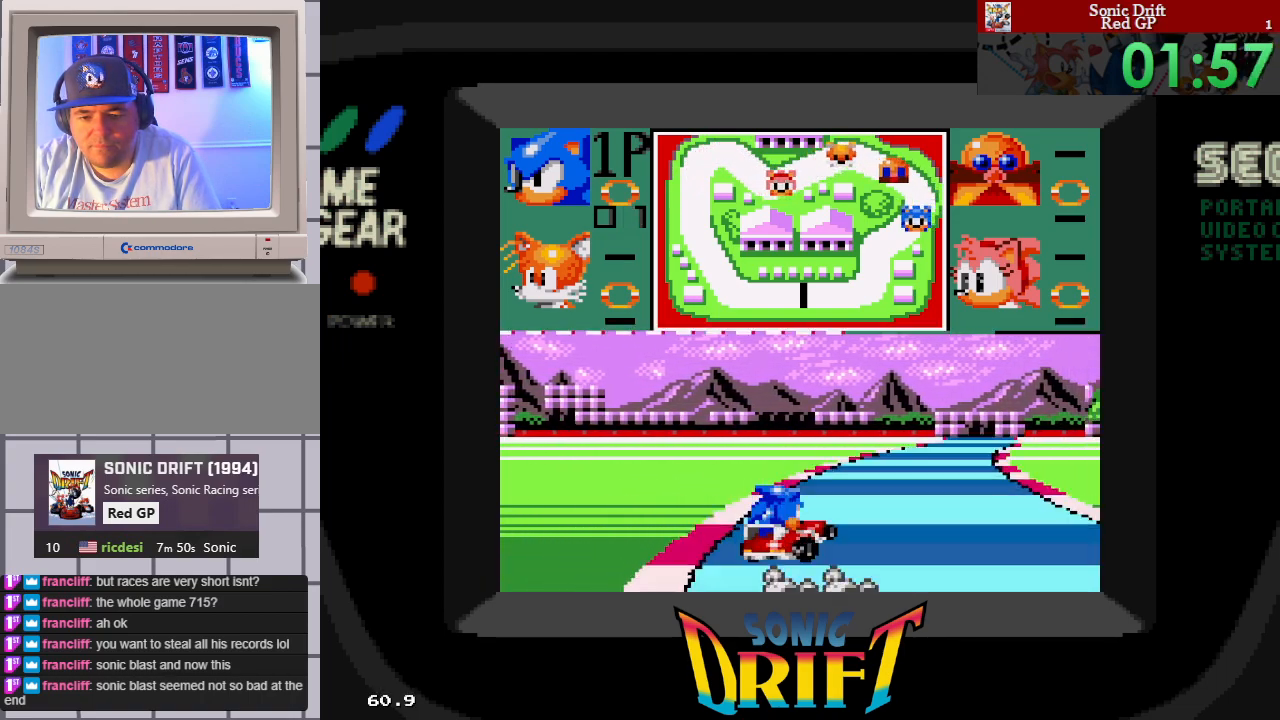
{"buttons": ["DPAD_RIGHT"], "events": []}
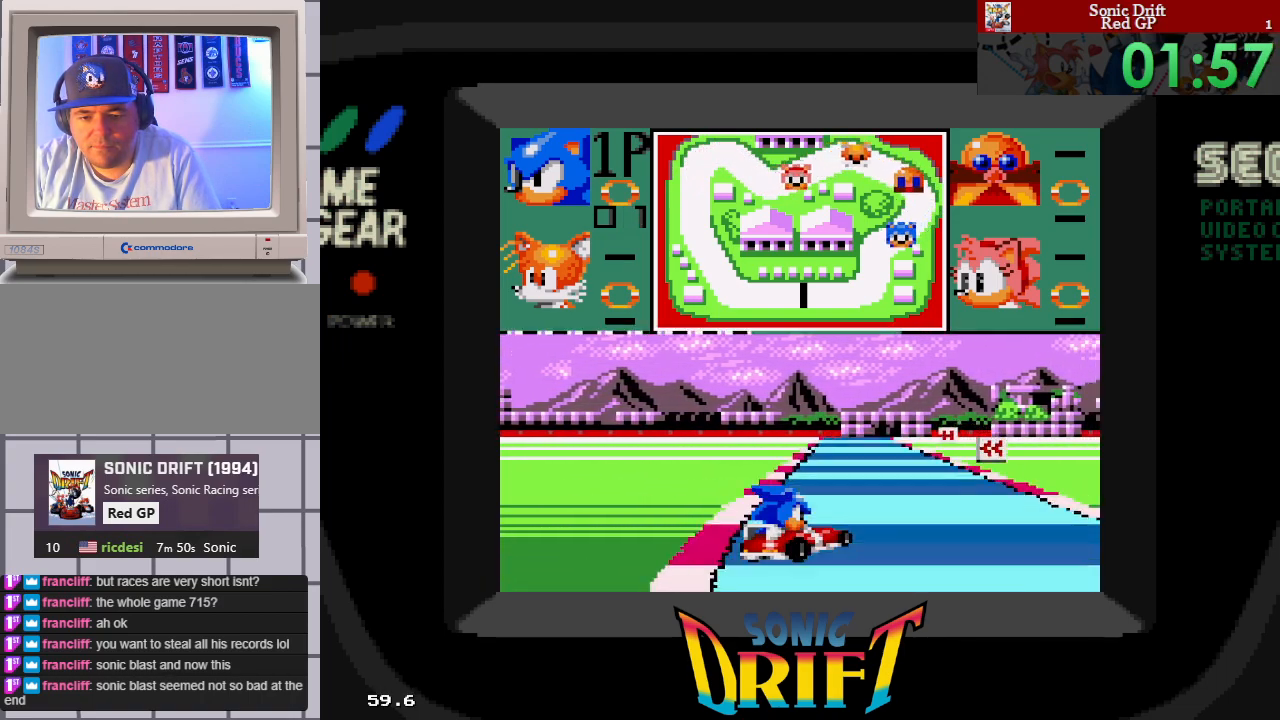
{"buttons": ["DPAD_LEFT"], "events": [[200, "DPAD_RIGHT", "up"], [450, "DPAD_LEFT", "down"]]}
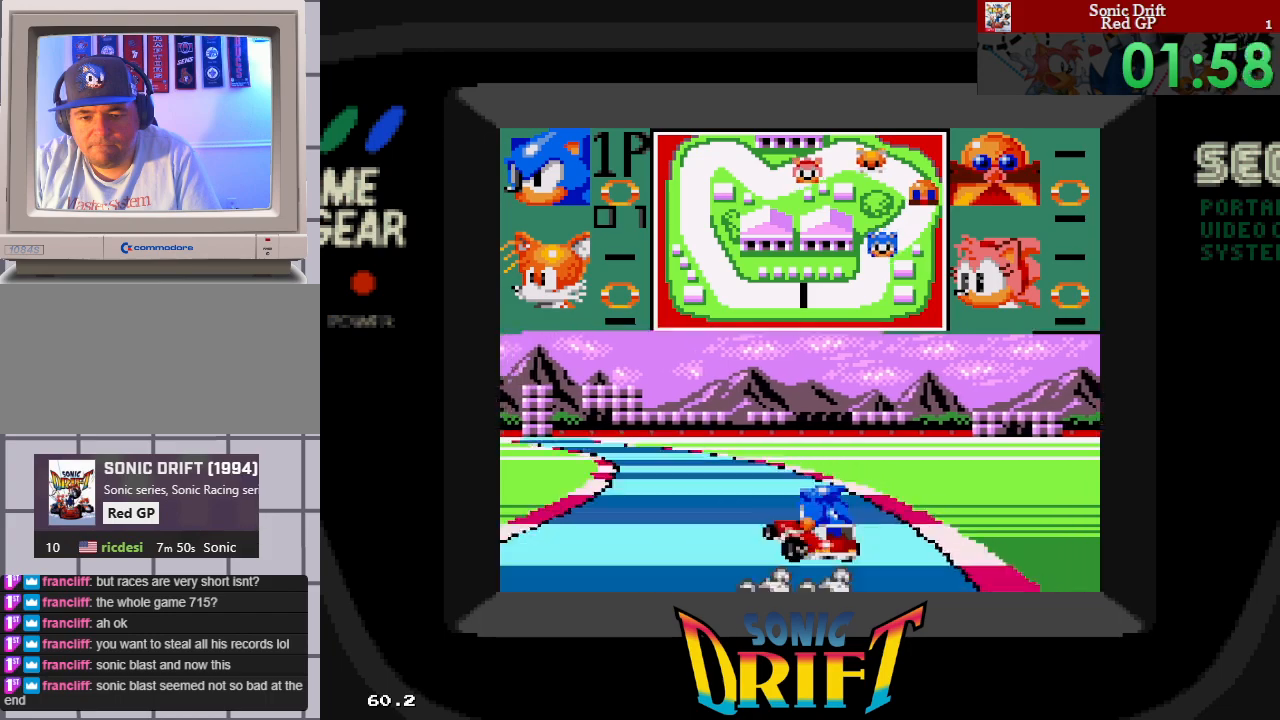
{"buttons": ["DPAD_LEFT"], "events": []}
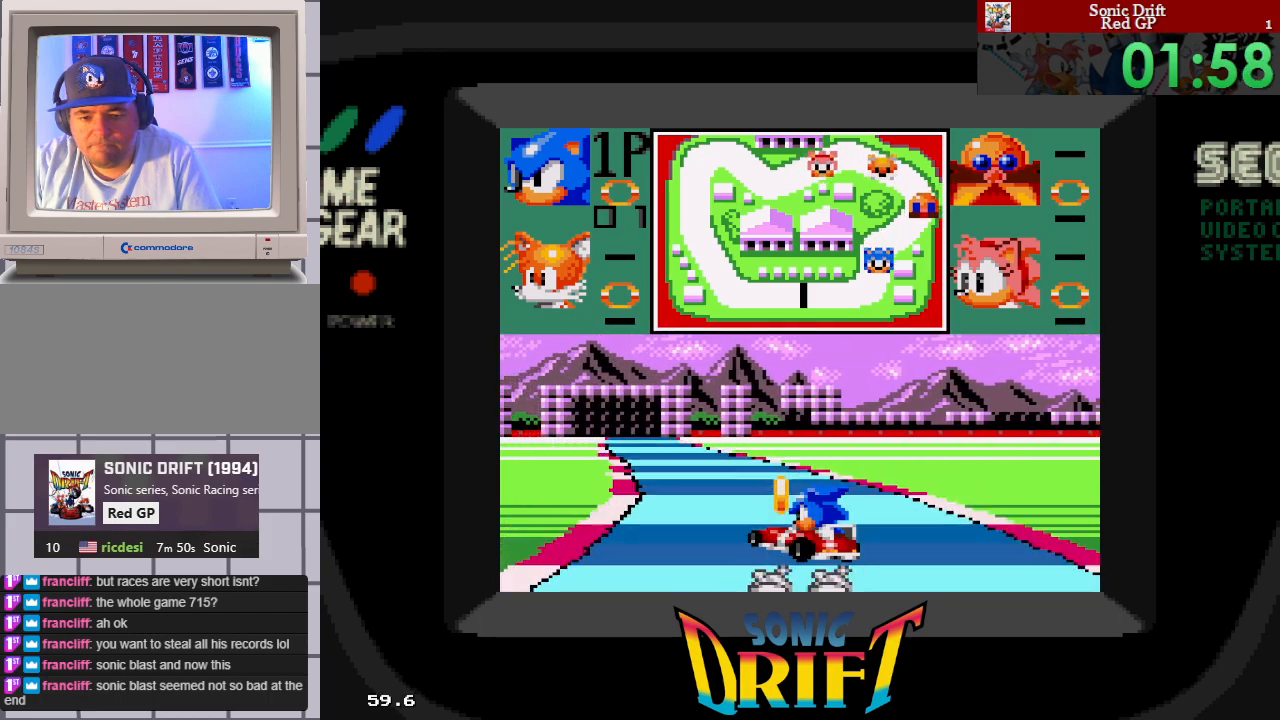
{"buttons": ["DPAD_RIGHT"], "events": [[250, "DPAD_UP", "down"], [267, "DPAD_UP", "up"], [283, "DPAD_LEFT", "up"], [283, "DPAD_RIGHT", "down"]]}
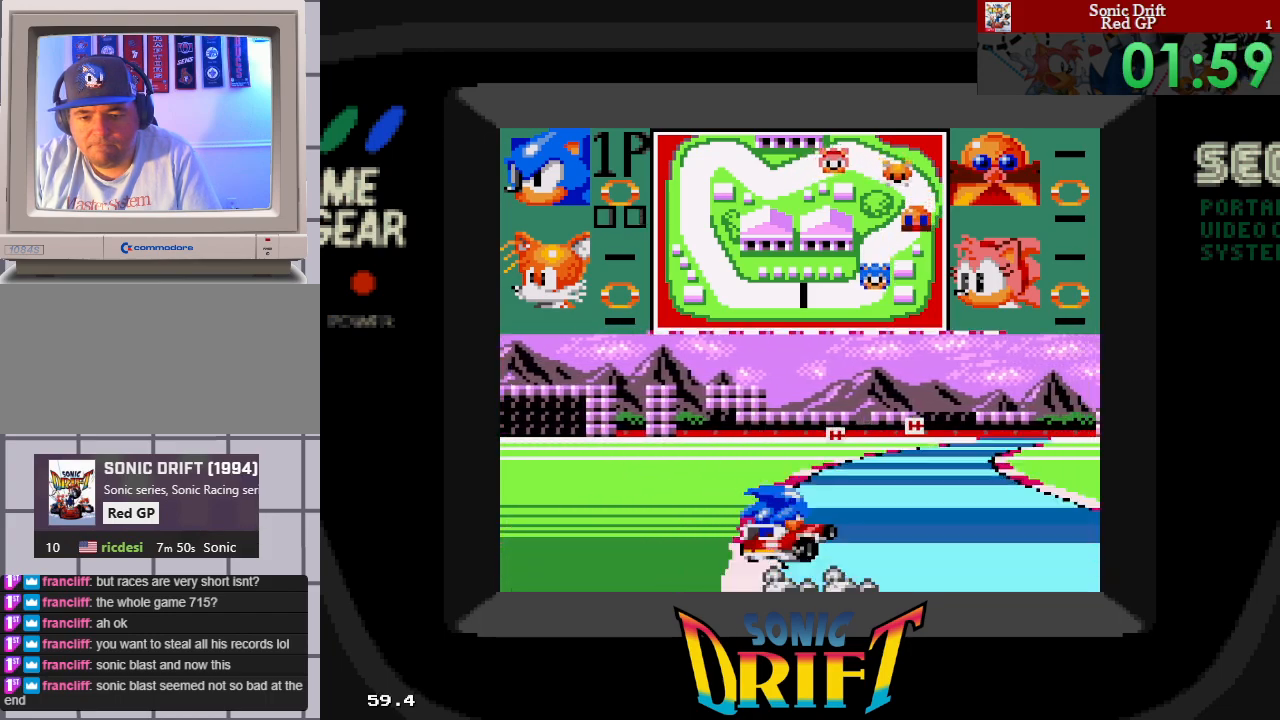
{"buttons": ["DPAD_RIGHT"], "events": []}
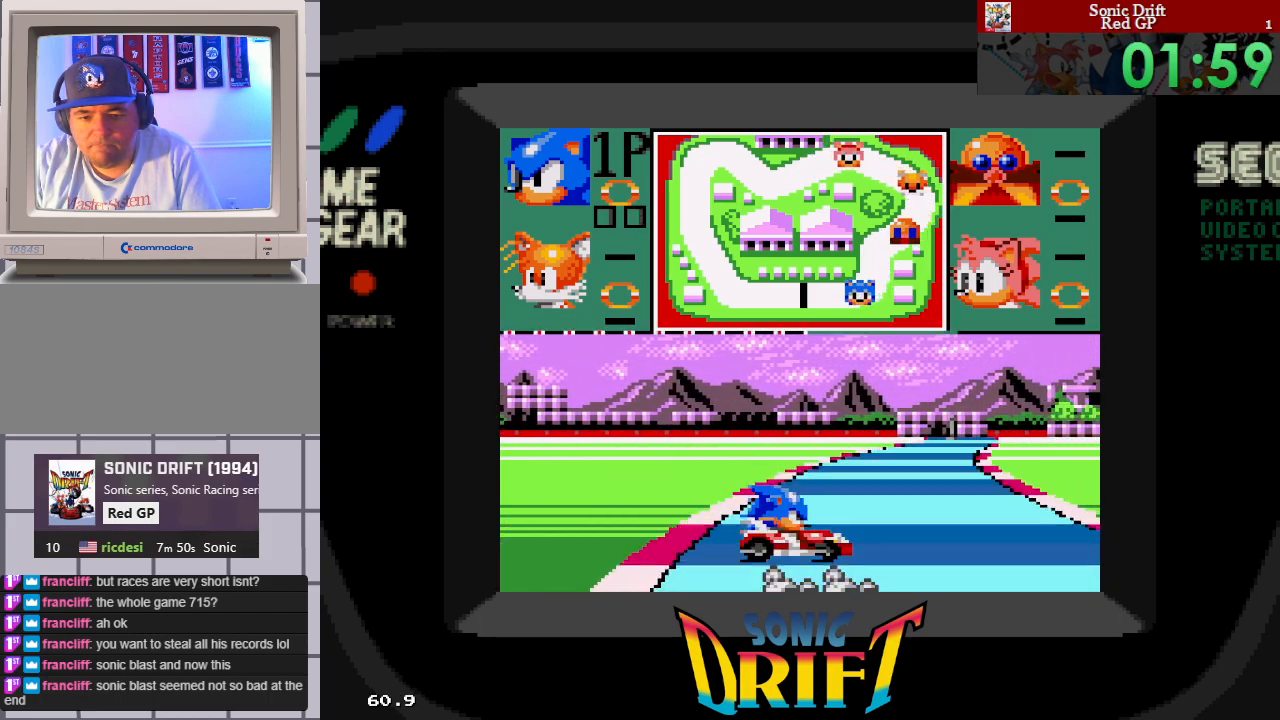
{"buttons": ["DPAD_UP", "DPAD_LEFT"], "events": [[400, "DPAD_UP", "down"], [467, "DPAD_RIGHT", "up"], [500, "DPAD_LEFT", "down"]]}
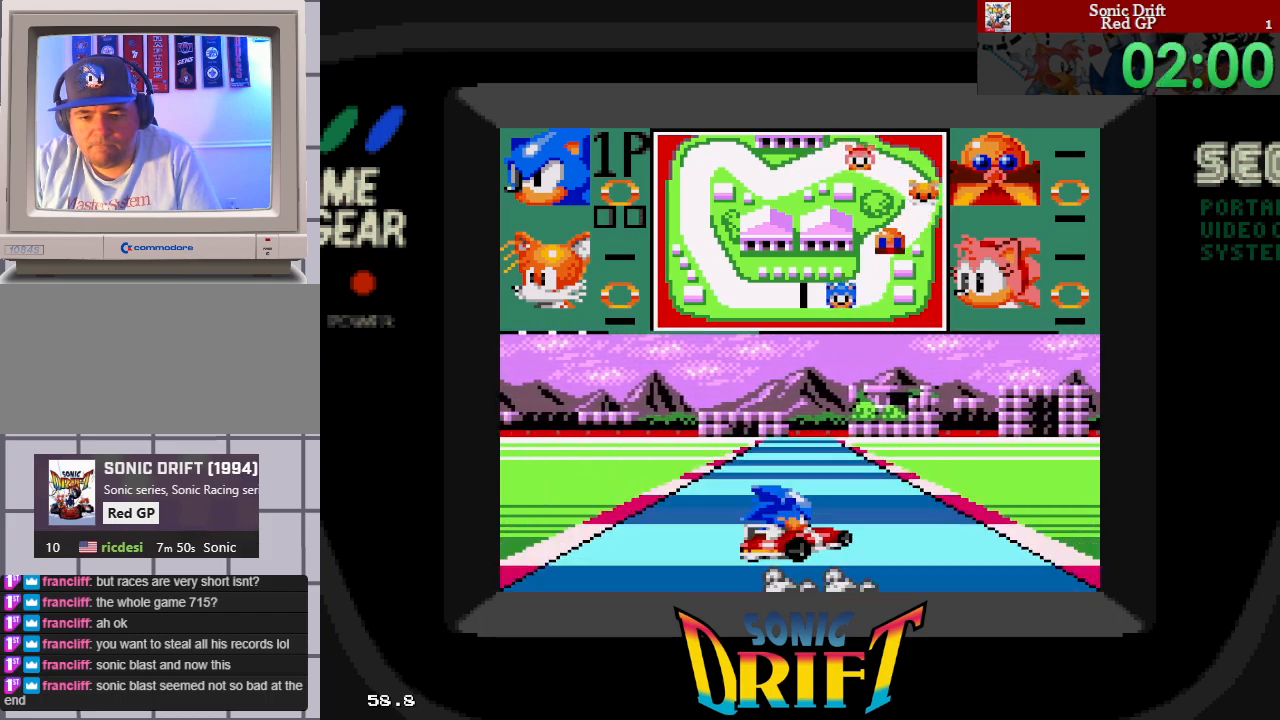
{"buttons": ["DPAD_RIGHT"], "events": [[33, "DPAD_UP", "up"], [267, "DPAD_UP", "down"], [317, "DPAD_LEFT", "up"], [317, "DPAD_RIGHT", "down"], [317, "DPAD_UP", "up"]]}
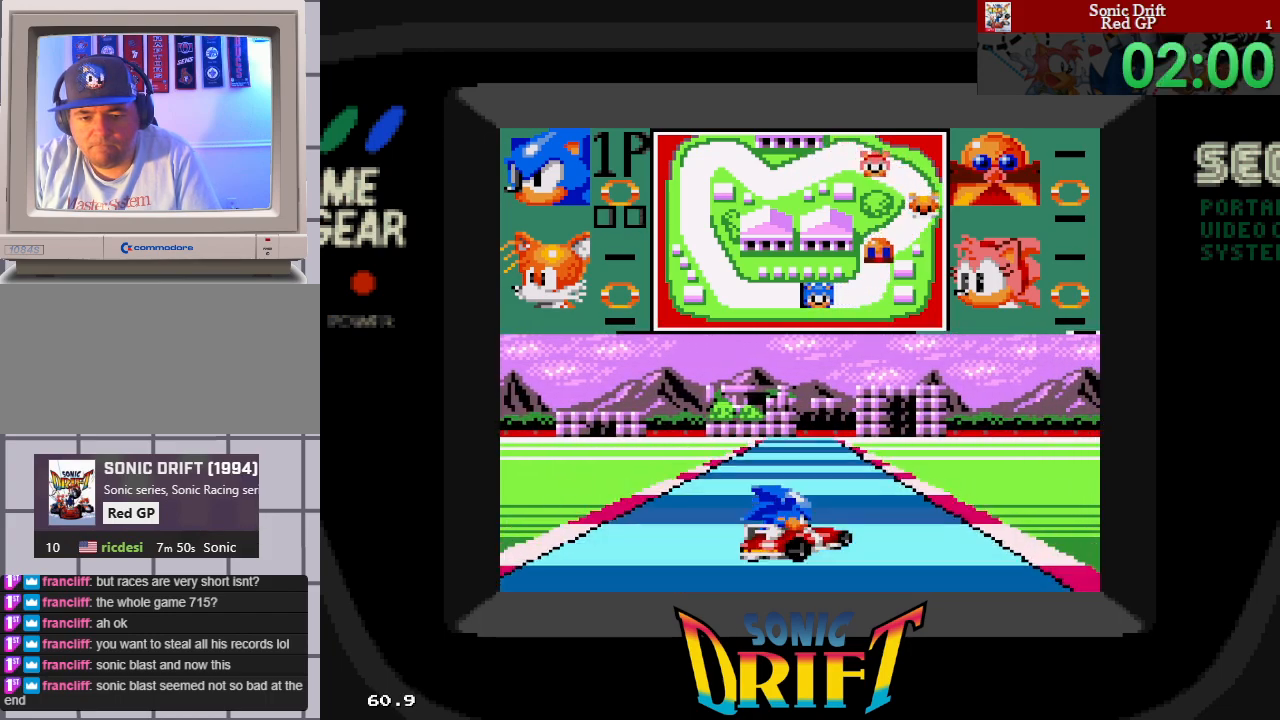
{"buttons": [], "events": [[117, "DPAD_RIGHT", "up"]]}
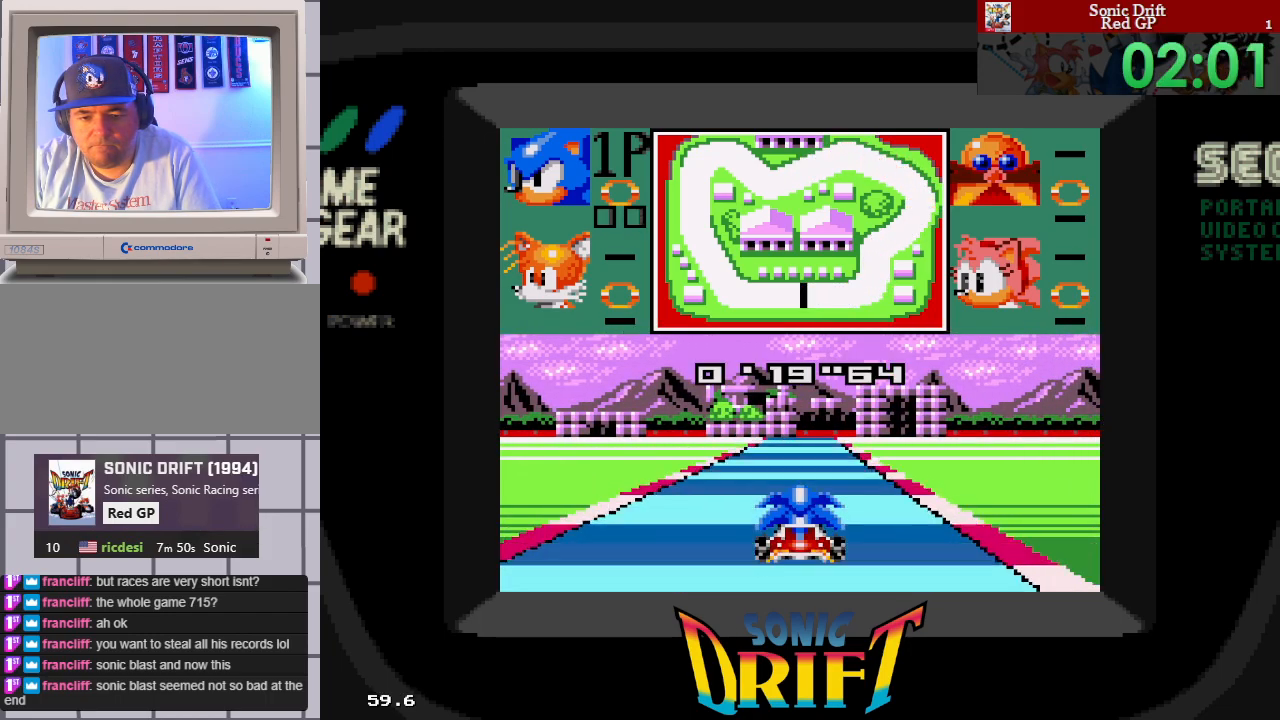
{"buttons": [], "events": []}
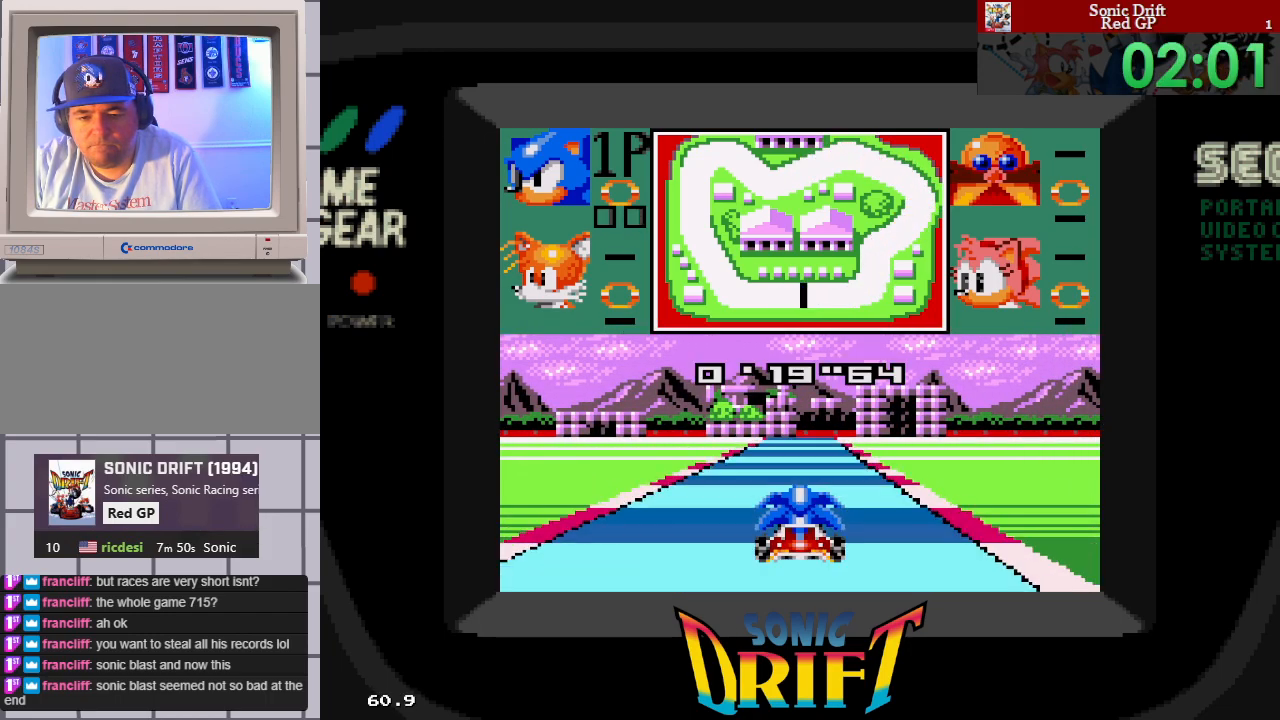
{"buttons": [], "events": []}
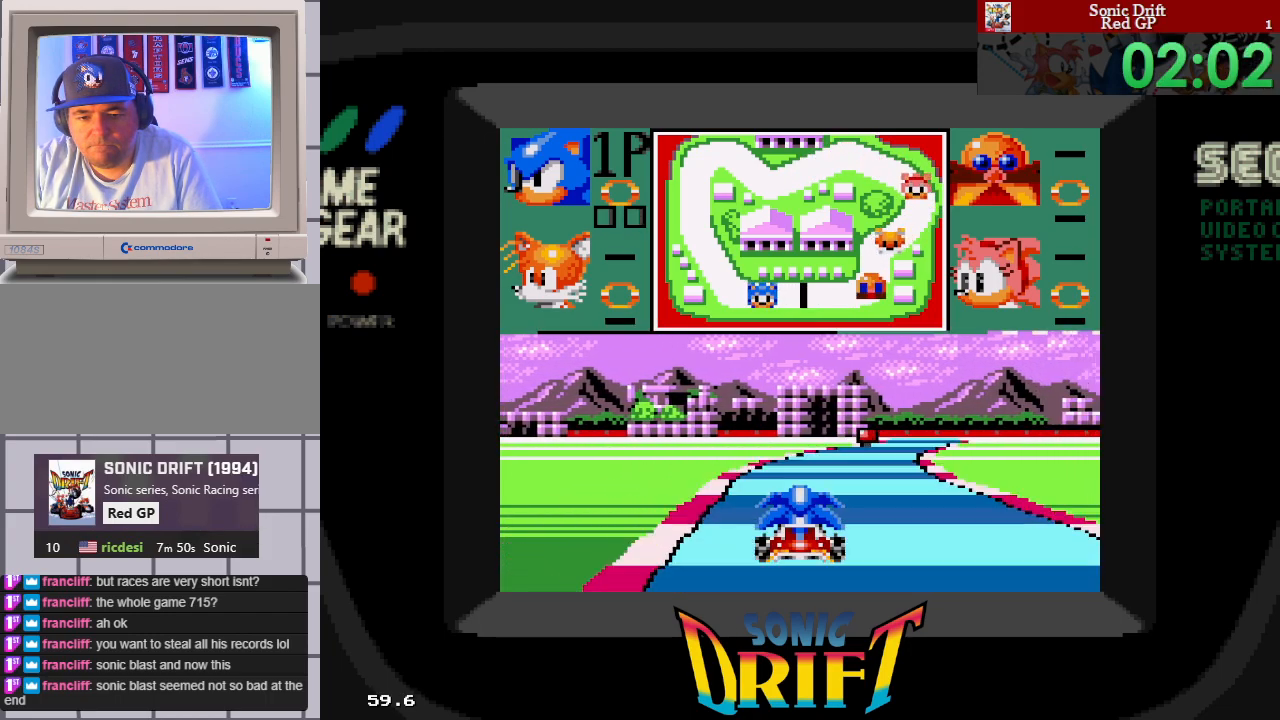
{"buttons": ["DPAD_RIGHT"], "events": [[50, "DPAD_RIGHT", "down"]]}
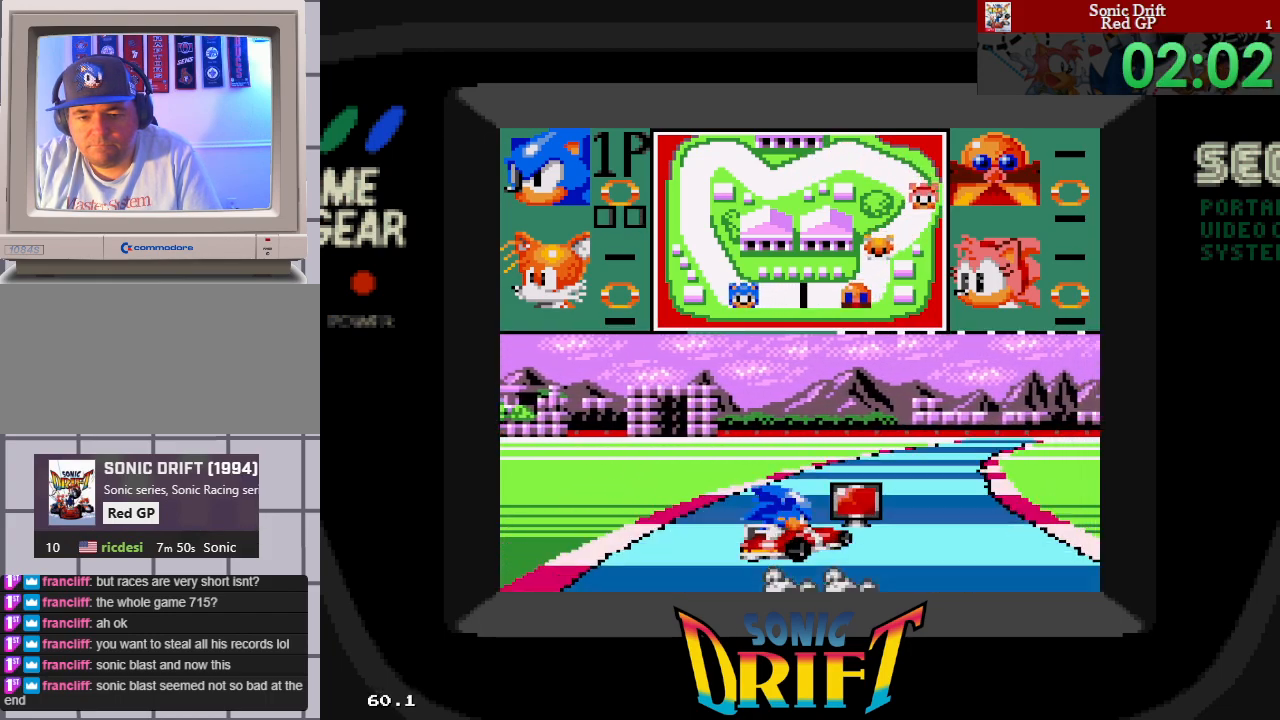
{"buttons": ["DPAD_RIGHT"], "events": [[400, "DPAD_RIGHT", "up"], [450, "DPAD_RIGHT", "down"]]}
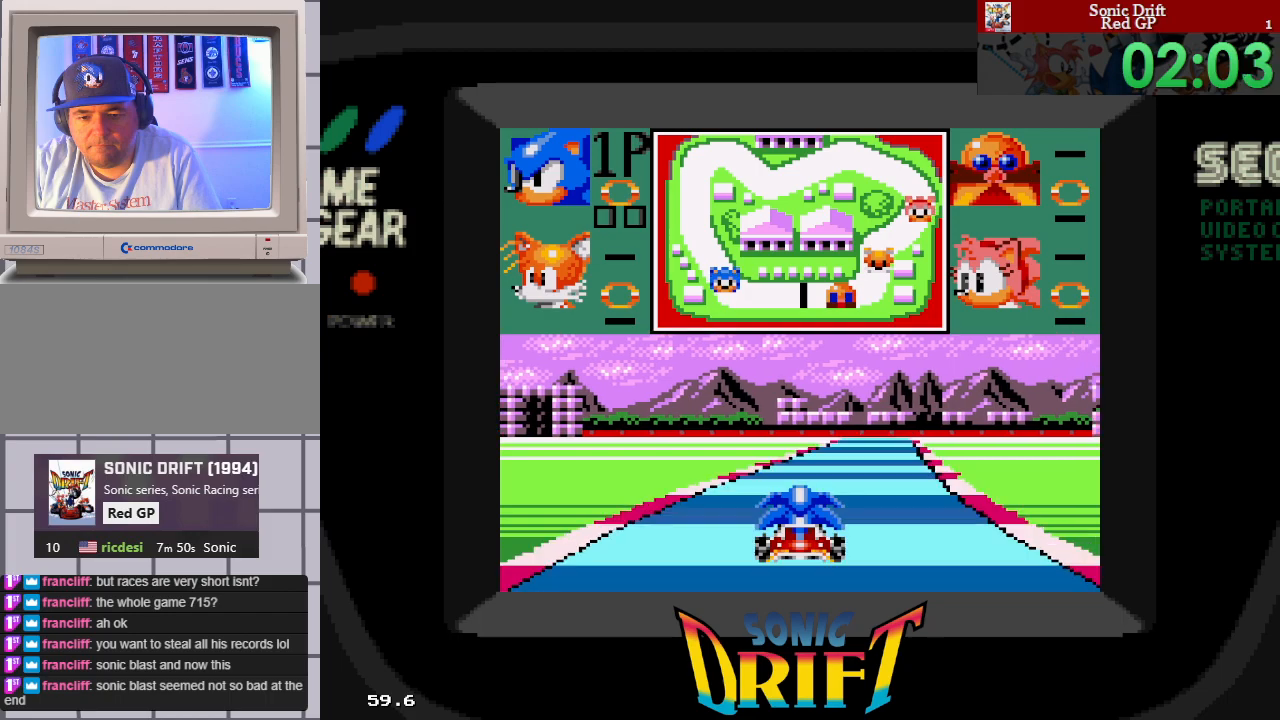
{"buttons": ["DPAD_RIGHT"], "events": [[217, "DPAD_RIGHT", "up"], [500, "DPAD_RIGHT", "down"]]}
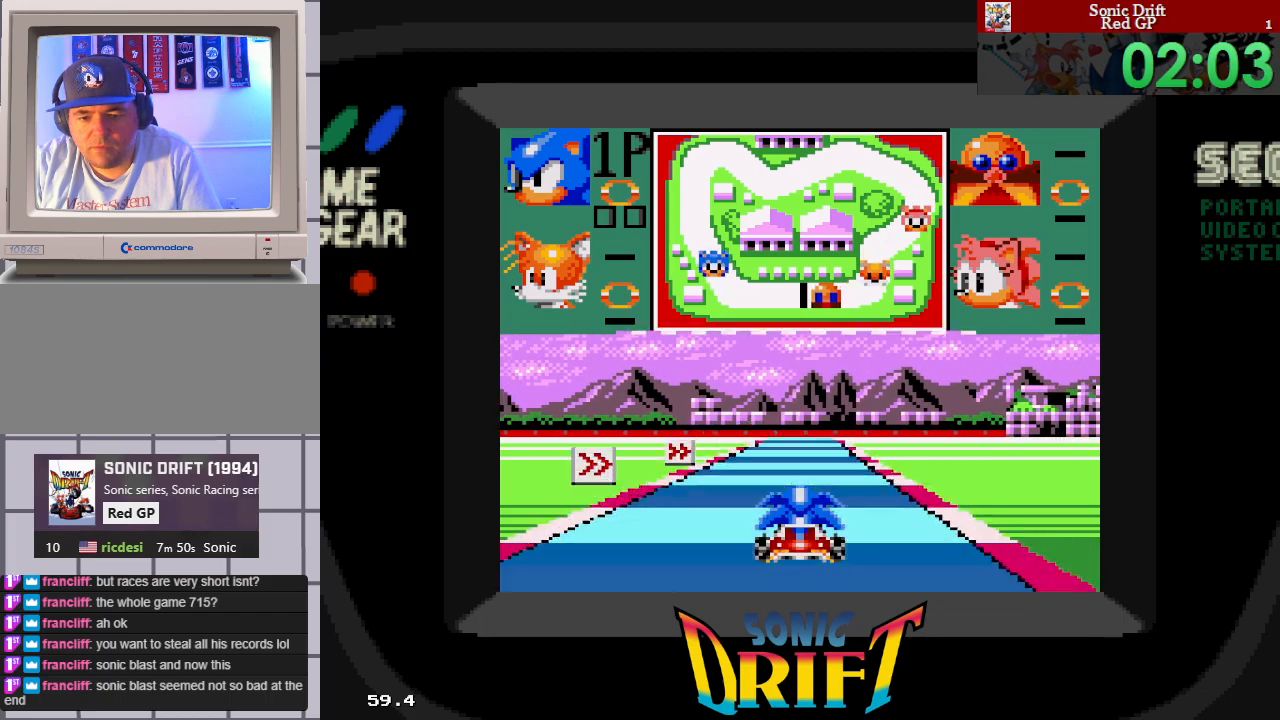
{"buttons": [], "events": [[250, "DPAD_RIGHT", "up"]]}
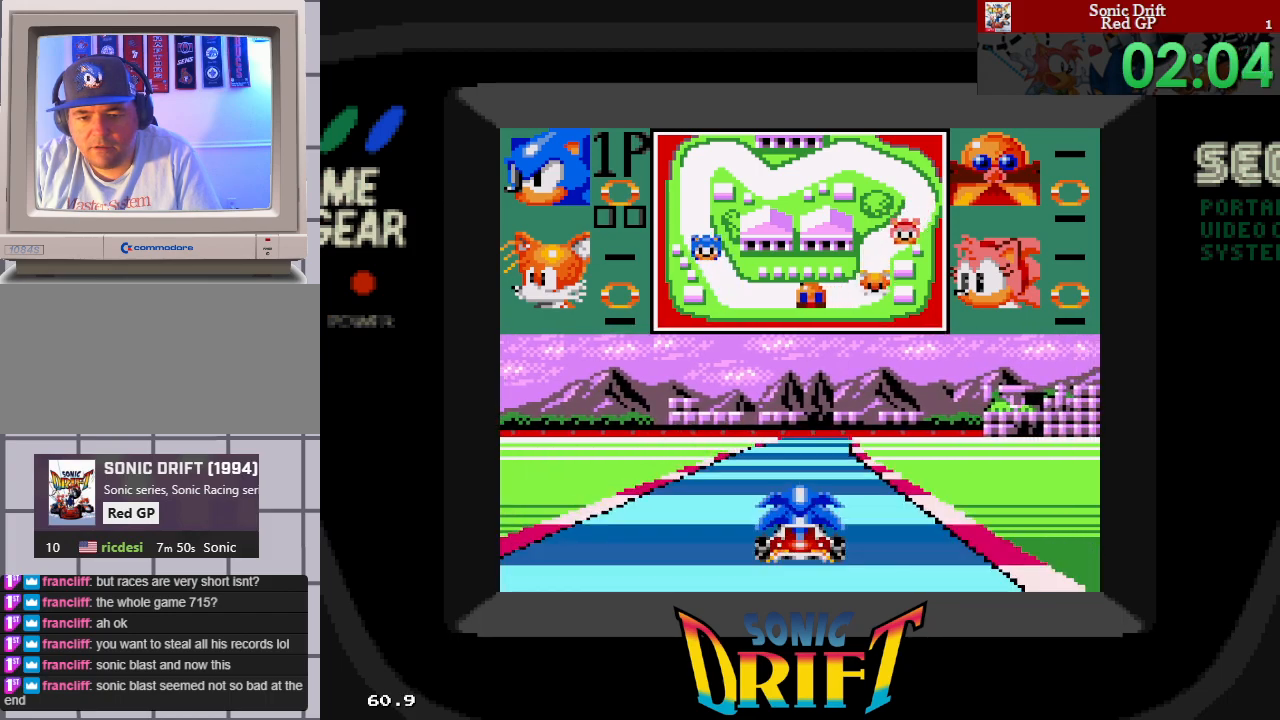
{"buttons": ["DPAD_RIGHT"], "events": [[200, "DPAD_RIGHT", "down"]]}
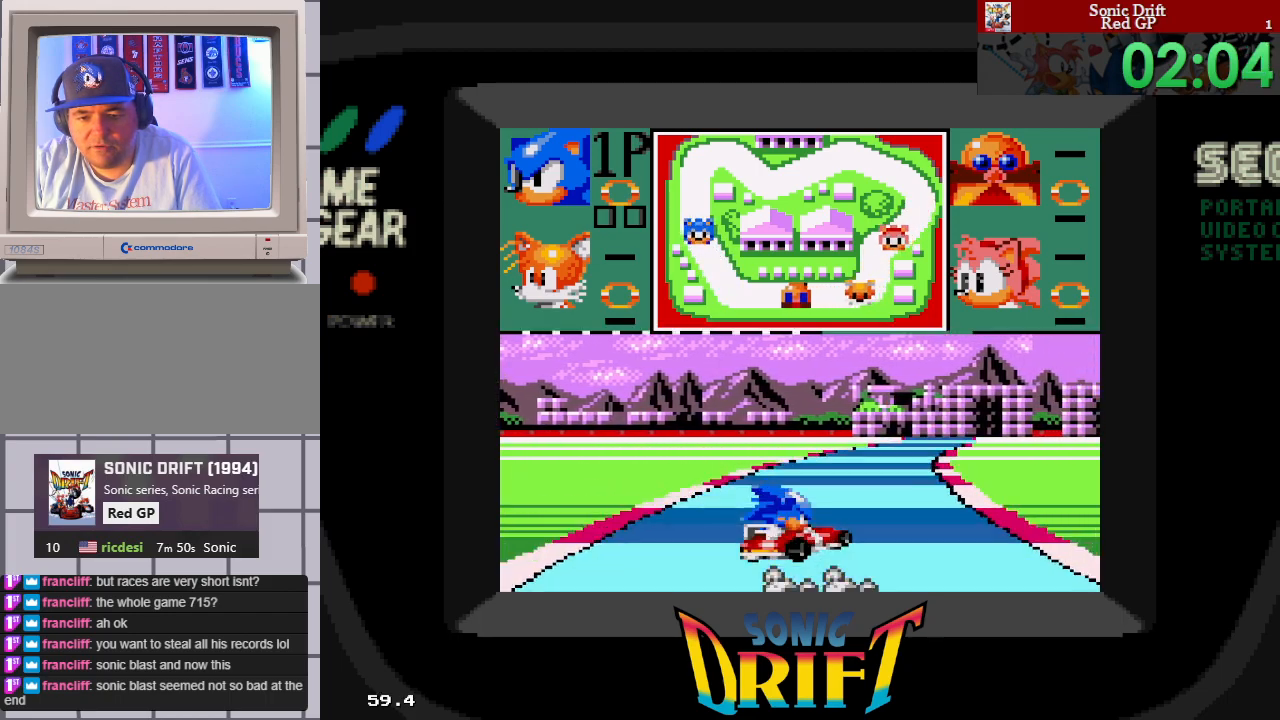
{"buttons": ["DPAD_RIGHT"], "events": []}
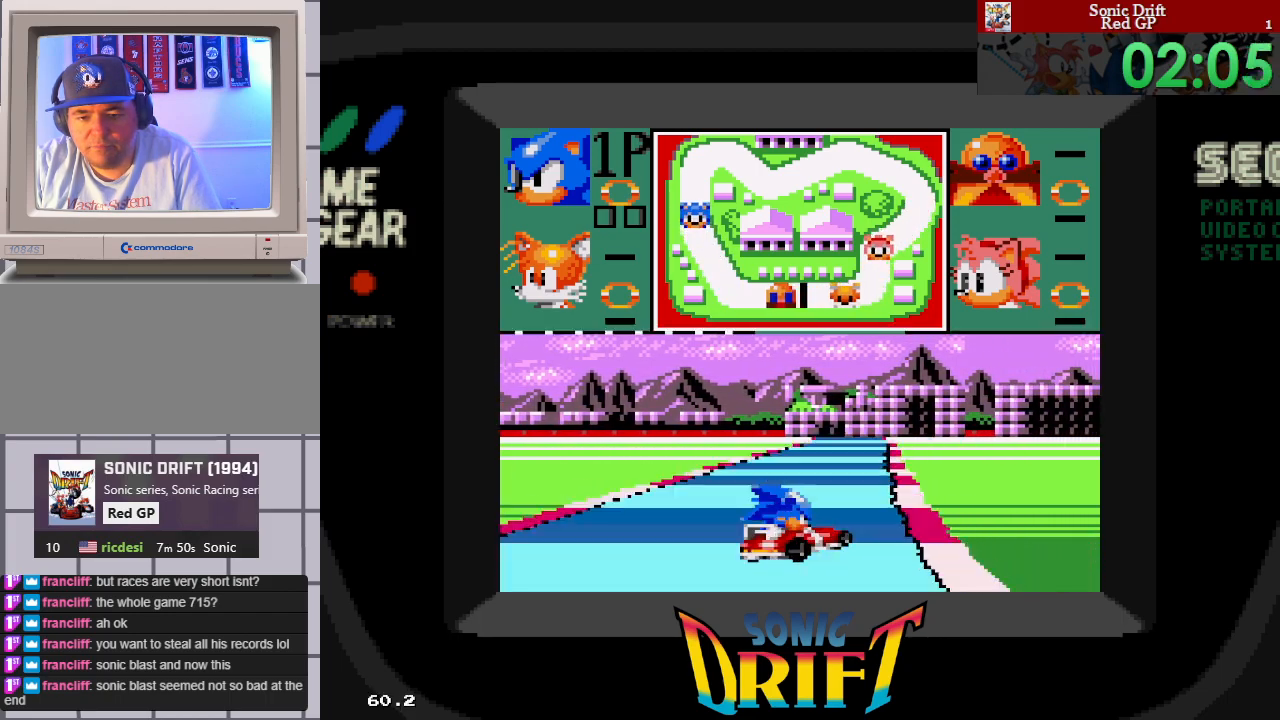
{"buttons": [], "events": [[67, "DPAD_RIGHT", "up"], [133, "DPAD_LEFT", "down"], [417, "DPAD_LEFT", "up"]]}
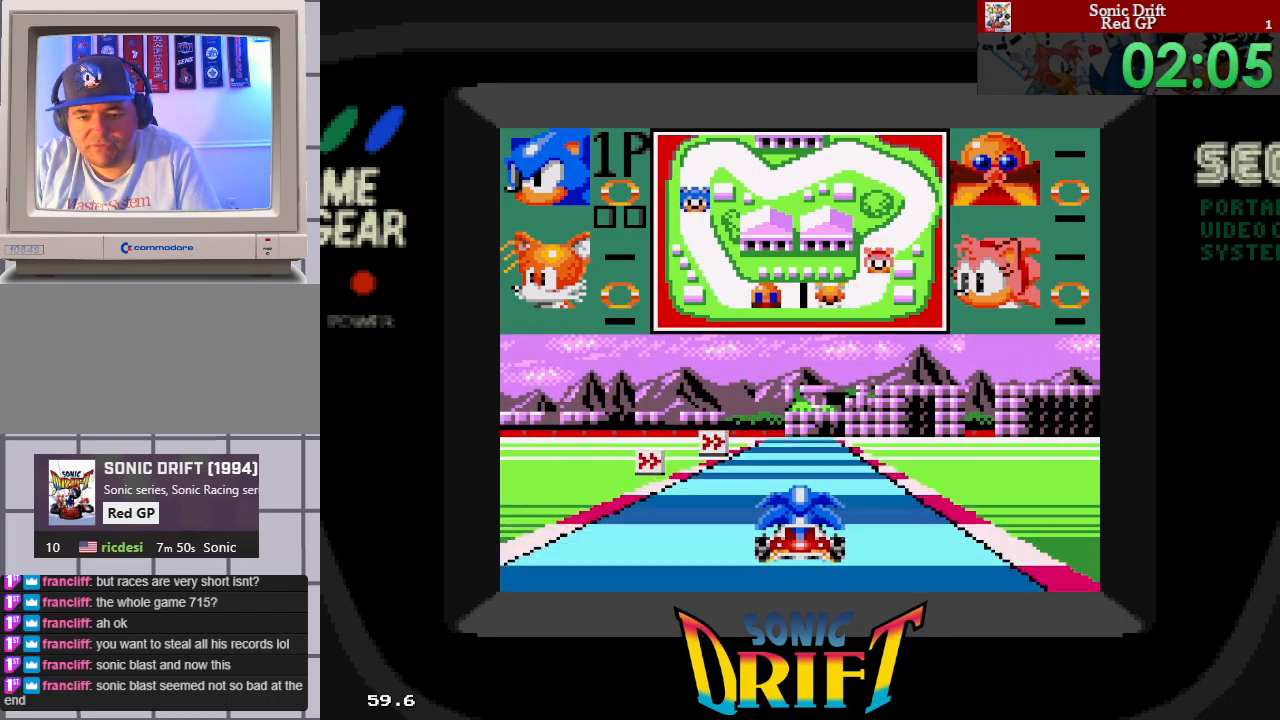
{"buttons": ["DPAD_RIGHT"], "events": [[33, "DPAD_RIGHT", "down"], [267, "DPAD_RIGHT", "up"], [500, "DPAD_RIGHT", "down"]]}
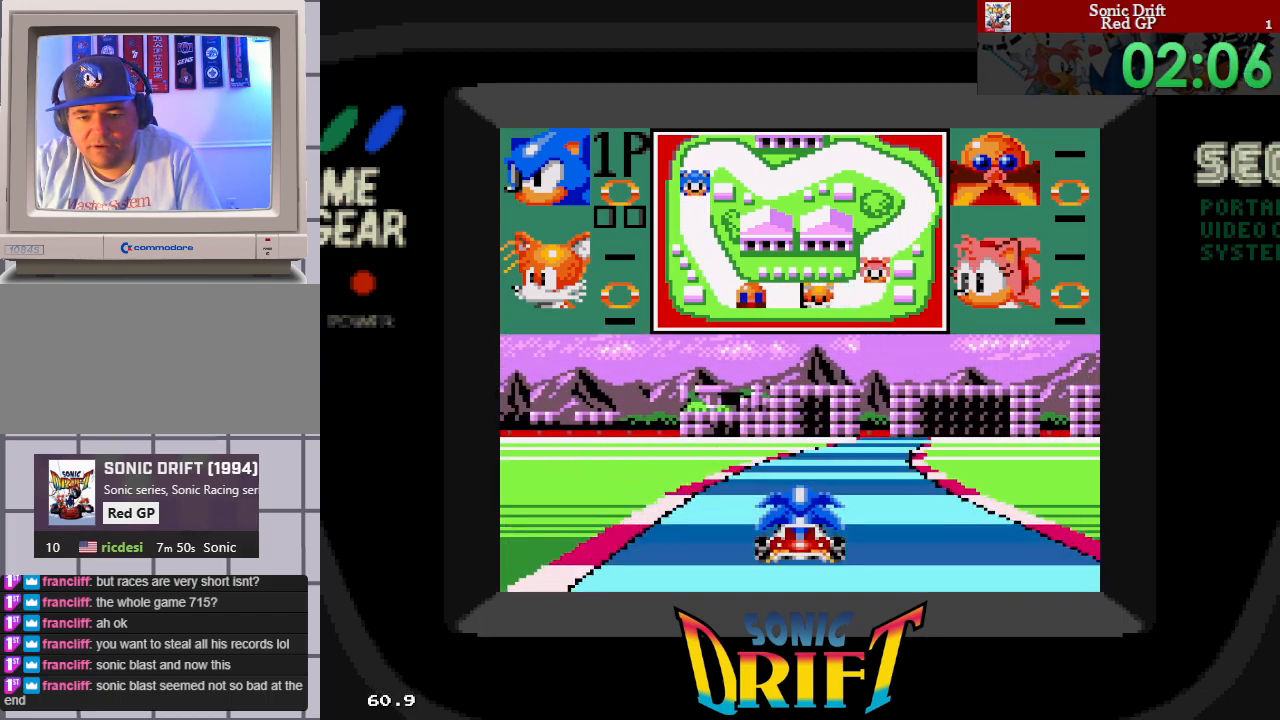
{"buttons": ["DPAD_RIGHT"], "events": []}
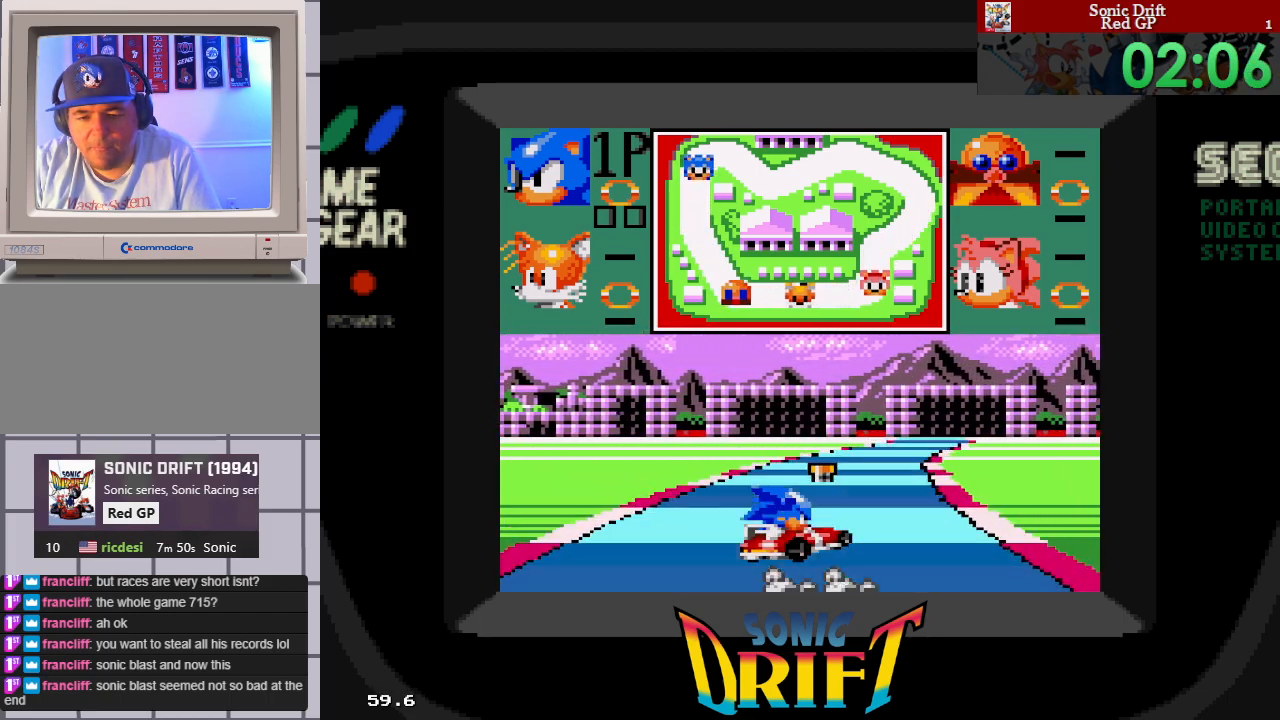
{"buttons": ["DPAD_RIGHT"], "events": []}
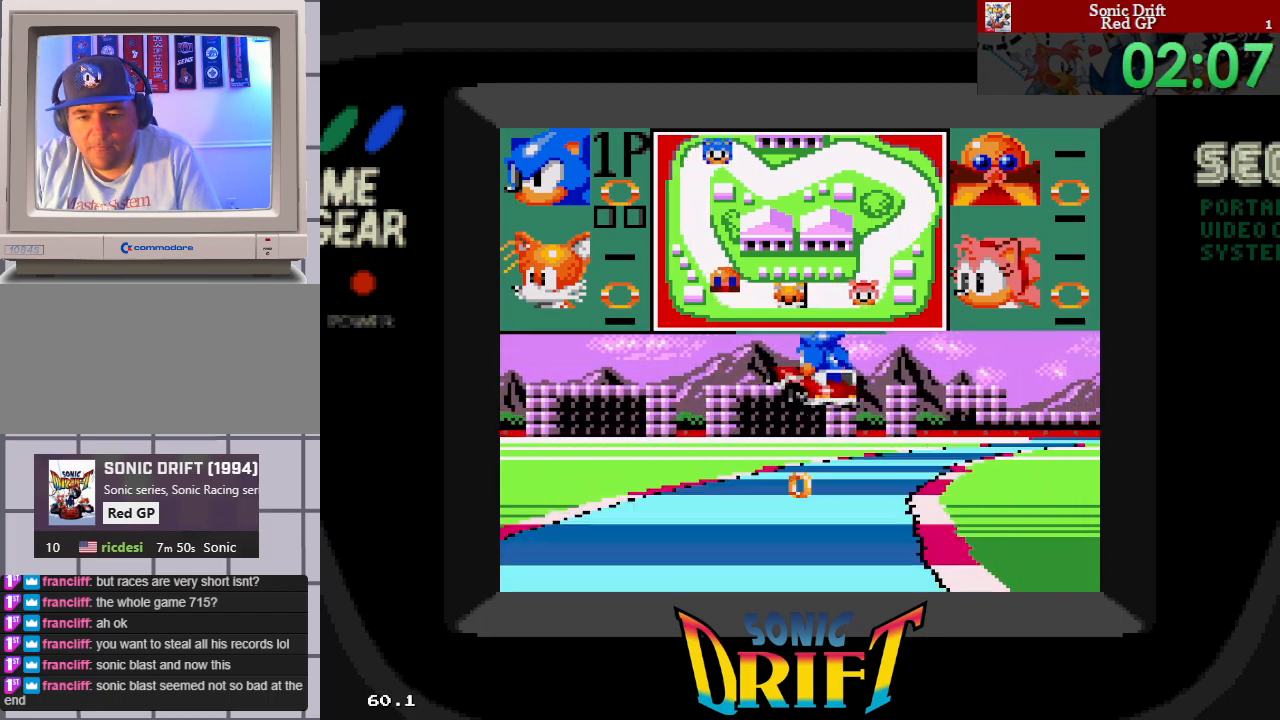
{"buttons": ["DPAD_UP", "DPAD_LEFT"], "events": [[283, "DPAD_RIGHT", "up"], [283, "DPAD_UP", "down"], [317, "DPAD_LEFT", "down"]]}
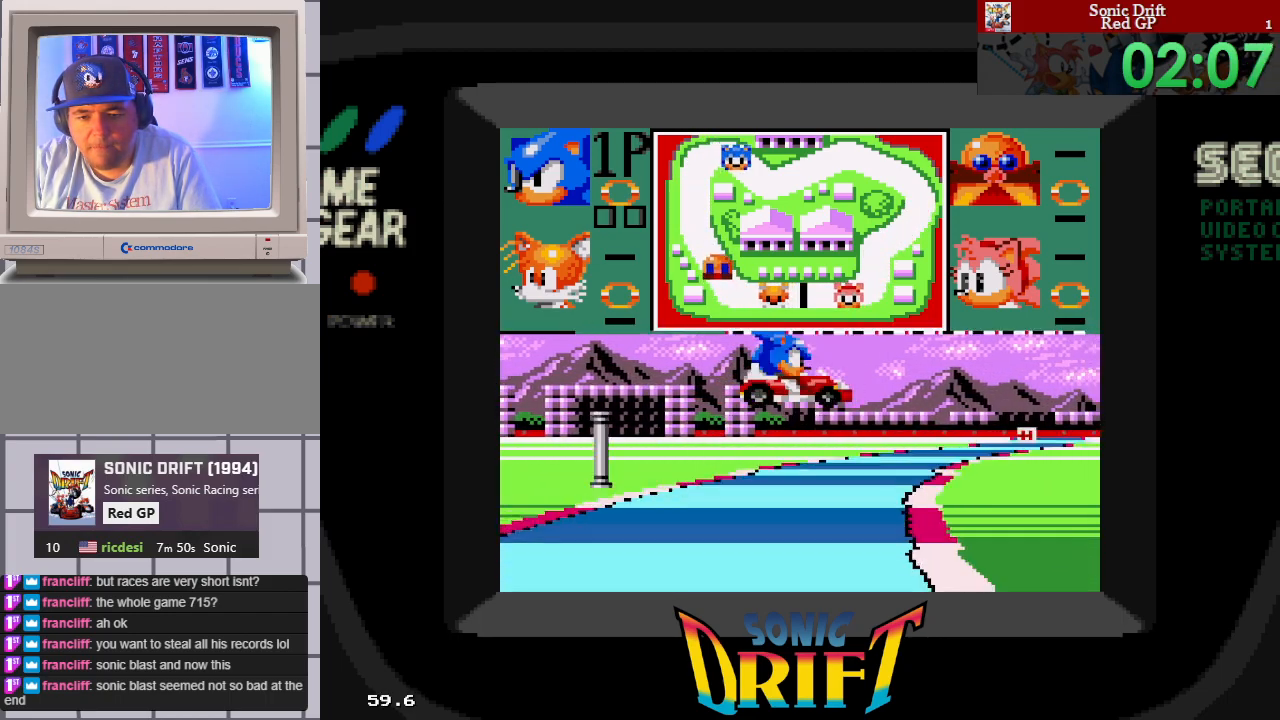
{"buttons": ["DPAD_LEFT"], "events": [[17, "DPAD_UP", "up"], [50, "DPAD_LEFT", "up"], [467, "DPAD_LEFT", "down"]]}
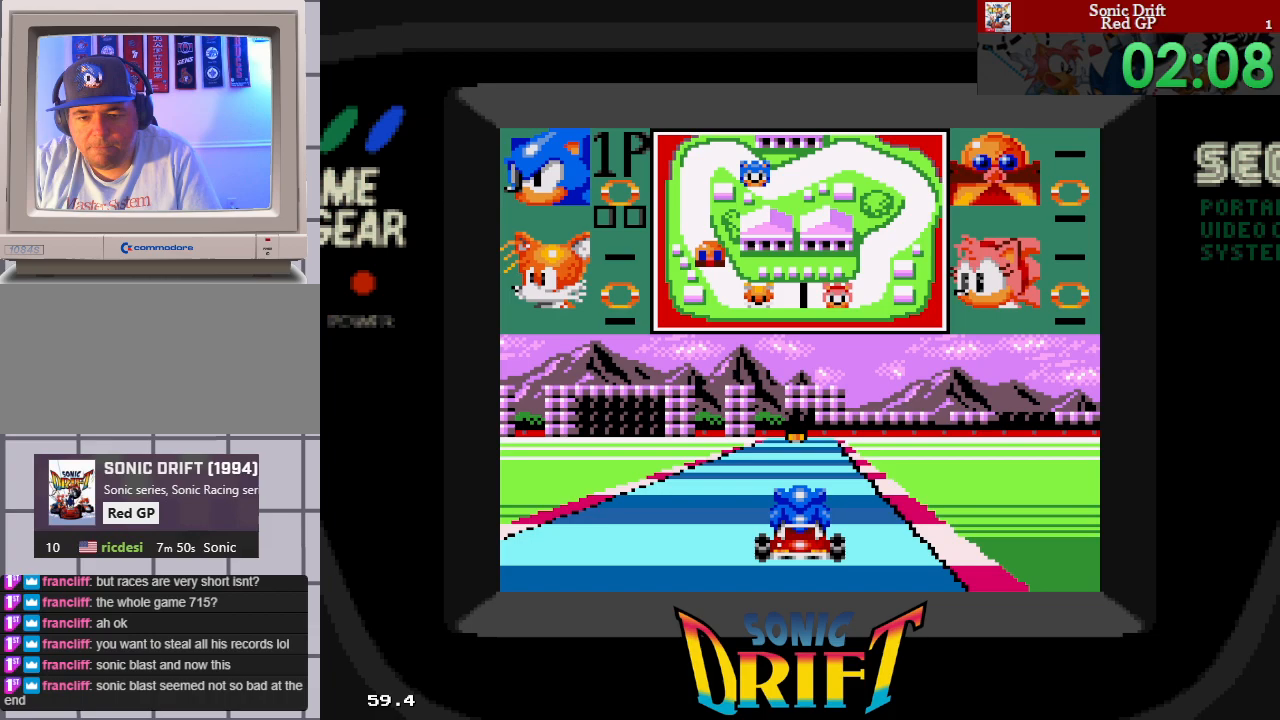
{"buttons": ["DPAD_LEFT"], "events": []}
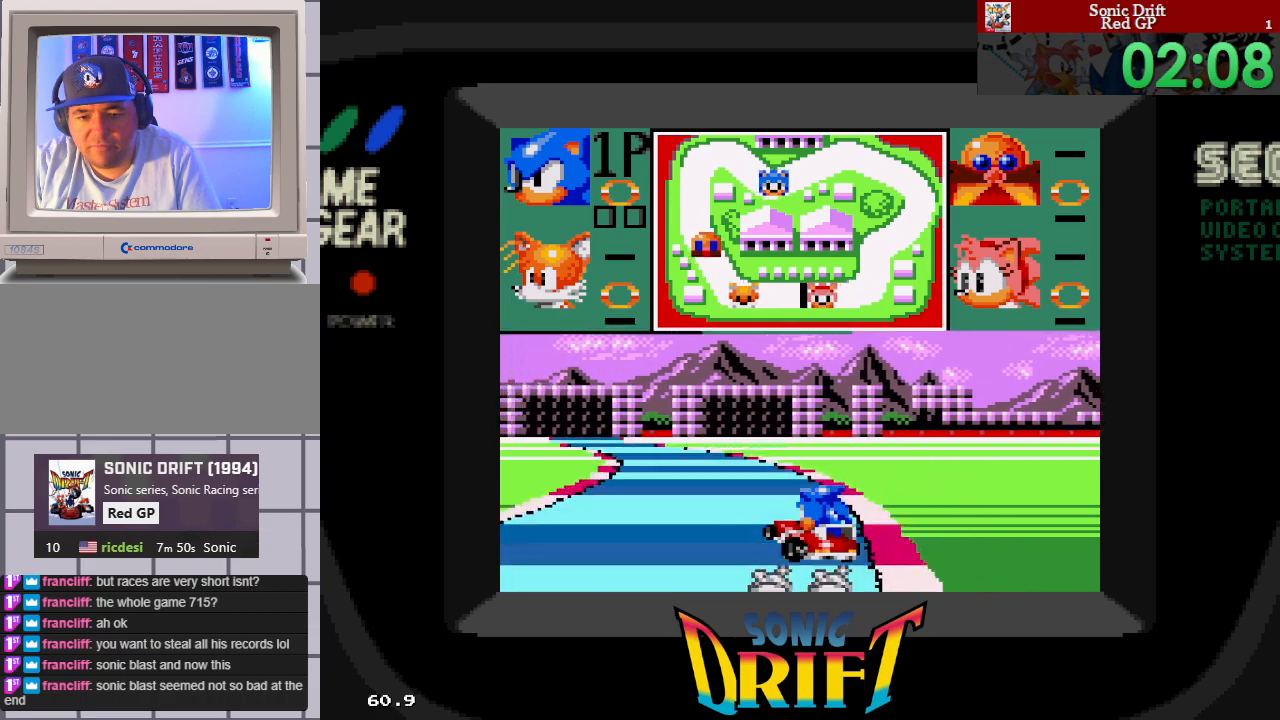
{"buttons": ["DPAD_LEFT"], "events": []}
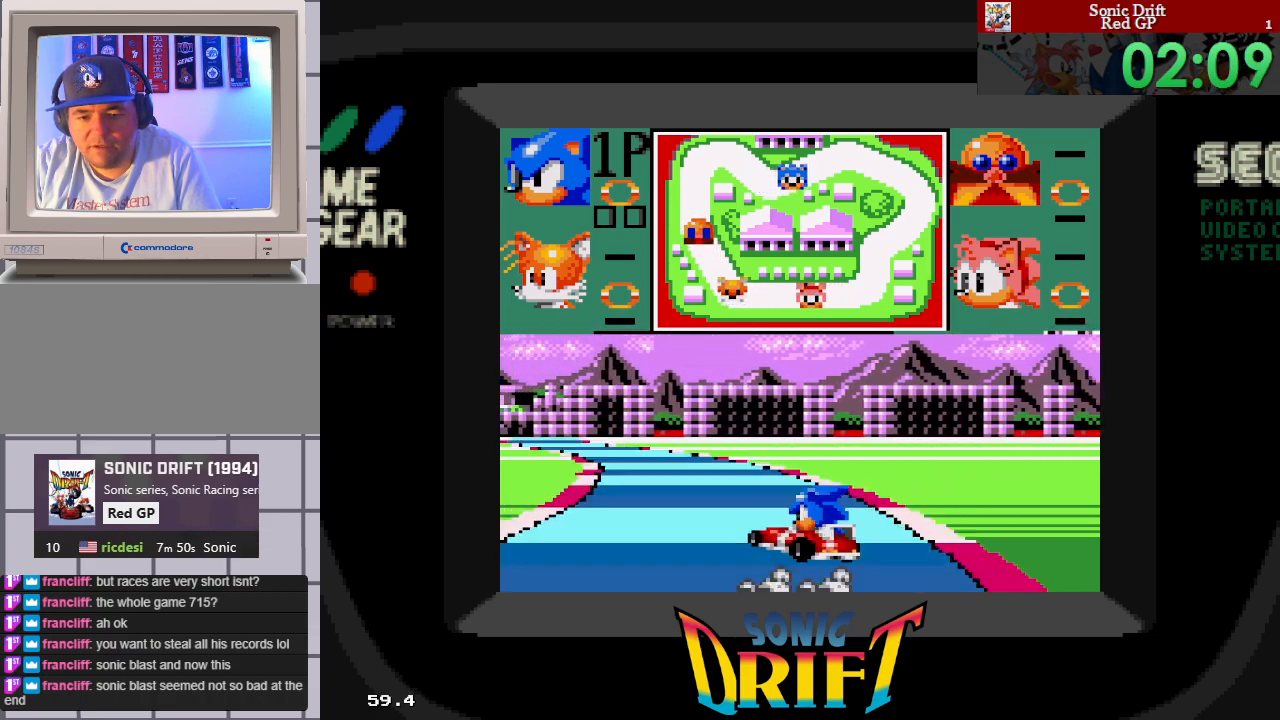
{"buttons": ["DPAD_RIGHT"], "events": [[400, "DPAD_UP", "down"], [417, "DPAD_UP", "up"], [433, "DPAD_LEFT", "up"], [433, "DPAD_RIGHT", "down"]]}